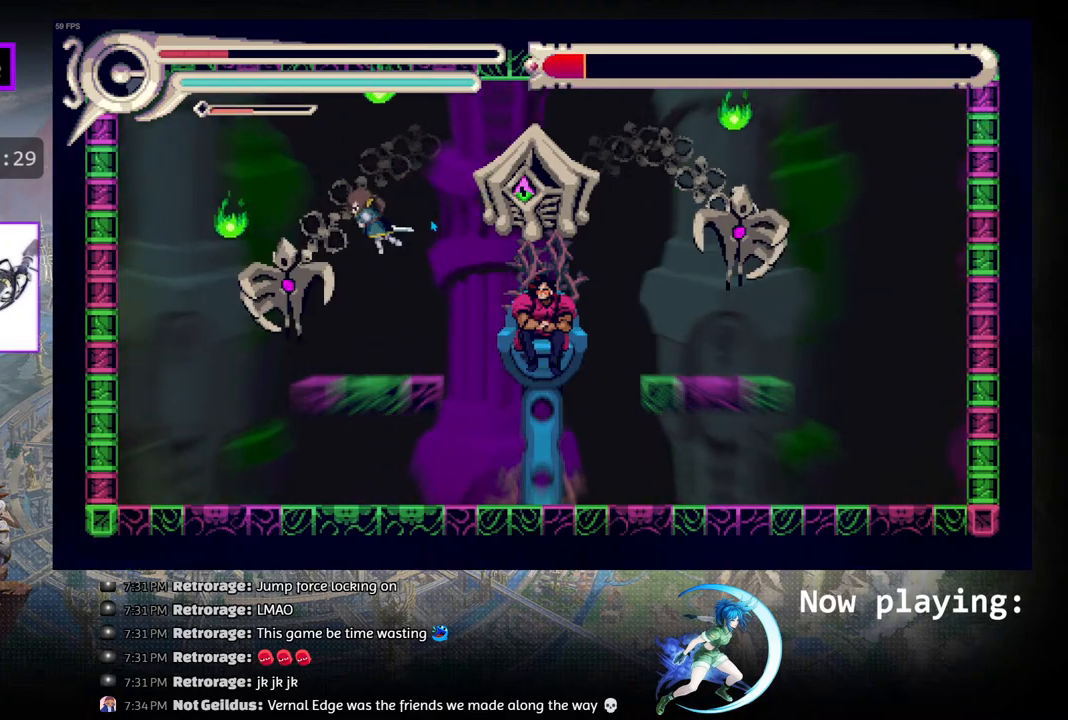
Gameplay with a controller (PlayStation layout); each line is a JSON object with the inputs held at the frame after it. "events" lists button and stick changes between this image and that frame as [ms after this image, input, new state], when the widget could be followed in between. Not read: L2 R2 TOUCHPAD.
{"buttons": ["DPAD_DOWN"], "left_stick": "center", "right_stick": "center", "events": [[17, "CROSS", "up"], [117, "DPAD_DOWN", "down"], [133, "CROSS", "down"], [250, "CROSS", "up"], [317, "CROSS", "down"], [433, "CROSS", "up"]]}
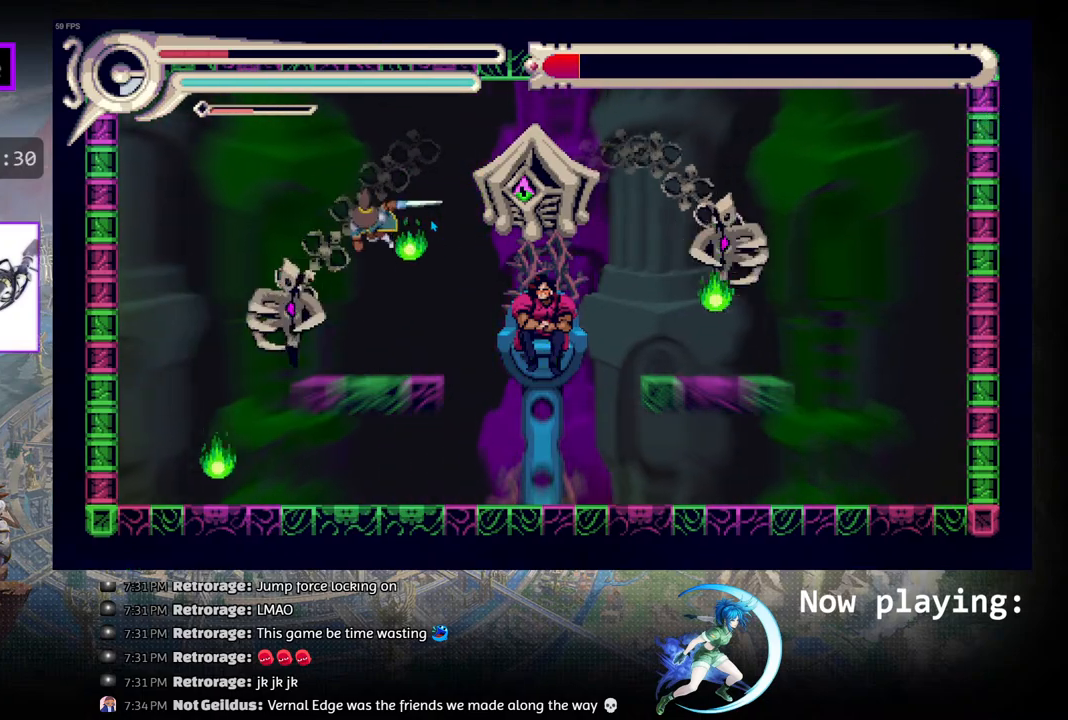
{"buttons": ["CROSS"], "left_stick": "center", "right_stick": "center", "events": [[117, "DPAD_DOWN", "up"], [467, "CROSS", "down"]]}
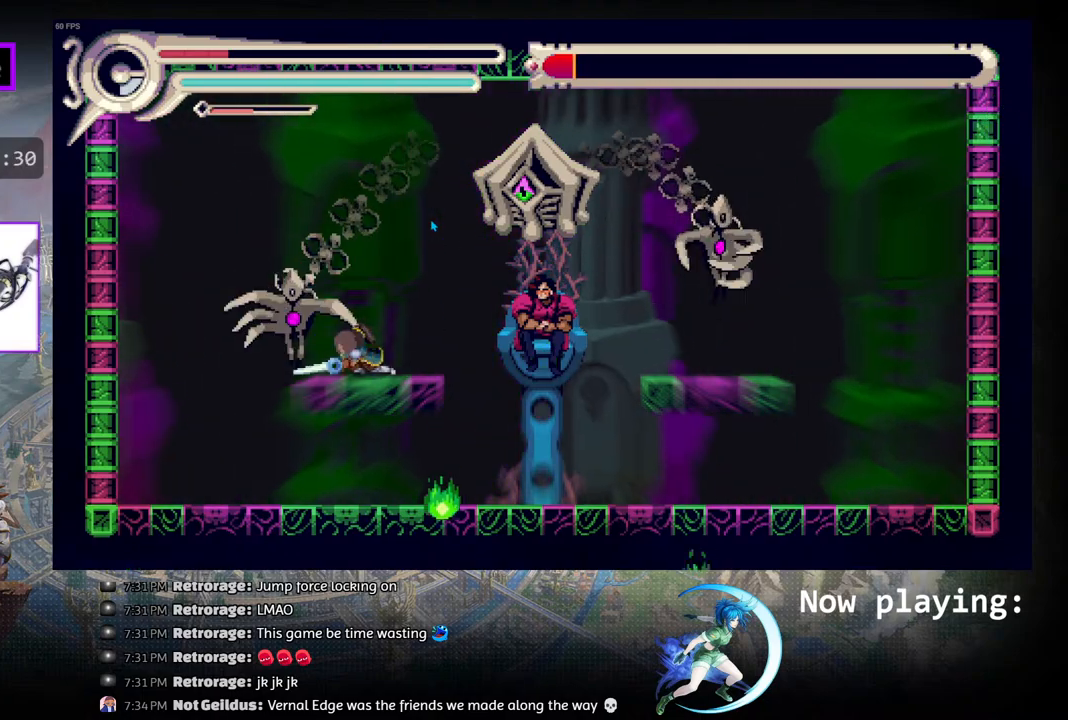
{"buttons": [], "left_stick": "center", "right_stick": "center", "events": [[50, "CROSS", "up"], [100, "CROSS", "down"], [200, "CROSS", "up"], [267, "CROSS", "down"], [333, "CROSS", "up"], [400, "CROSS", "down"], [500, "CROSS", "up"]]}
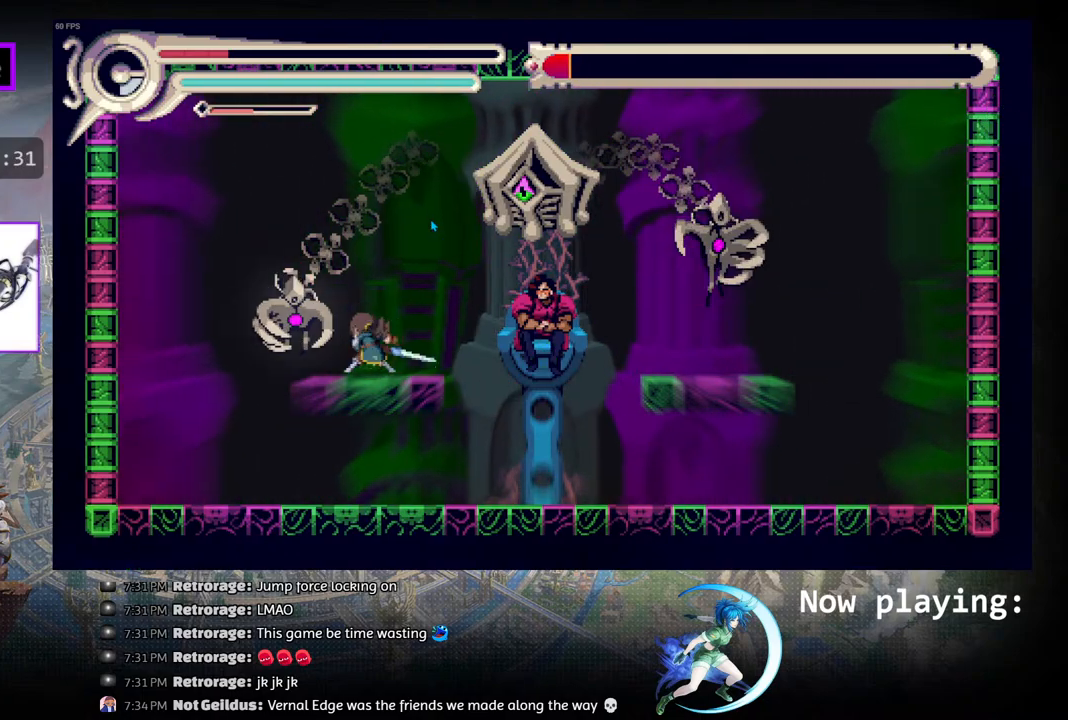
{"buttons": [], "left_stick": "center", "right_stick": "center", "events": [[83, "DPAD_RIGHT", "down"], [117, "R1", "down"], [317, "DPAD_RIGHT", "up"], [333, "R1", "up"]]}
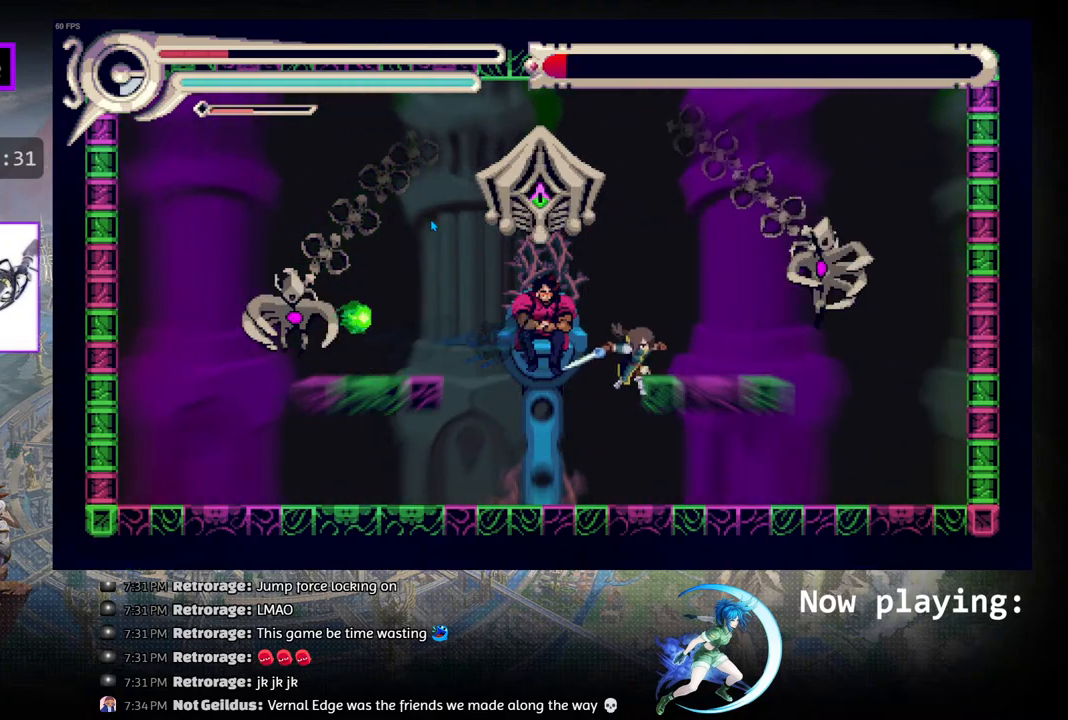
{"buttons": ["R1", "DPAD_LEFT"], "left_stick": "center", "right_stick": "center", "events": [[400, "DPAD_LEFT", "down"], [433, "R1", "down"]]}
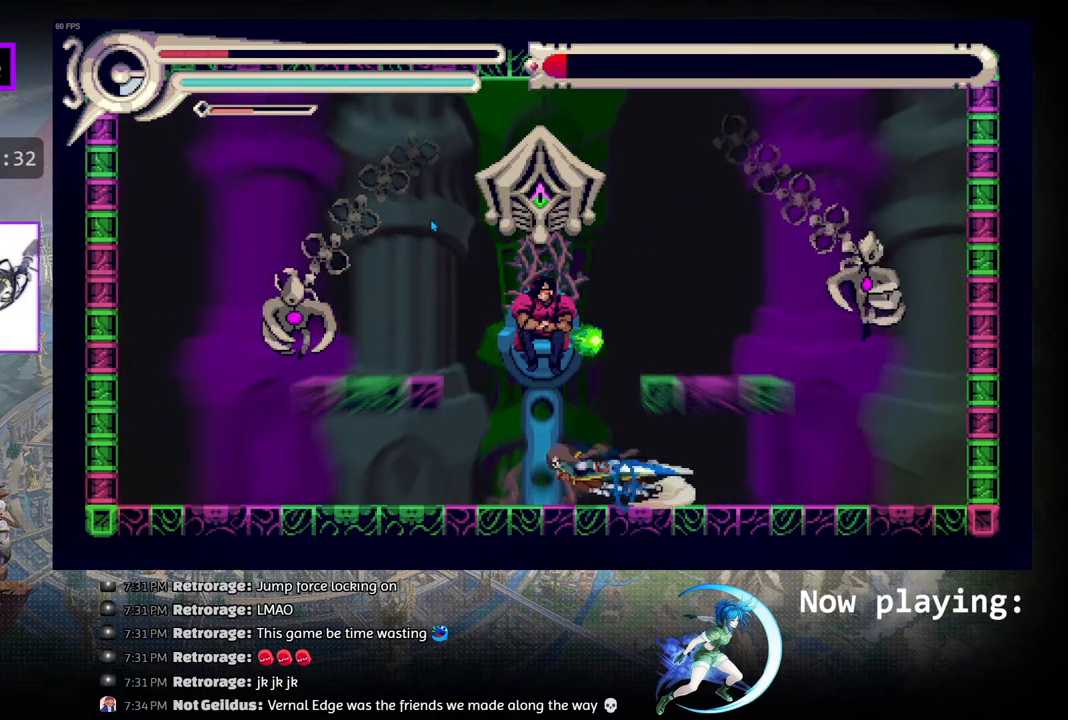
{"buttons": ["R1", "DPAD_RIGHT"], "left_stick": "center", "right_stick": "center", "events": [[117, "R1", "up"], [133, "DPAD_LEFT", "up"], [350, "DPAD_RIGHT", "down"], [417, "R1", "down"]]}
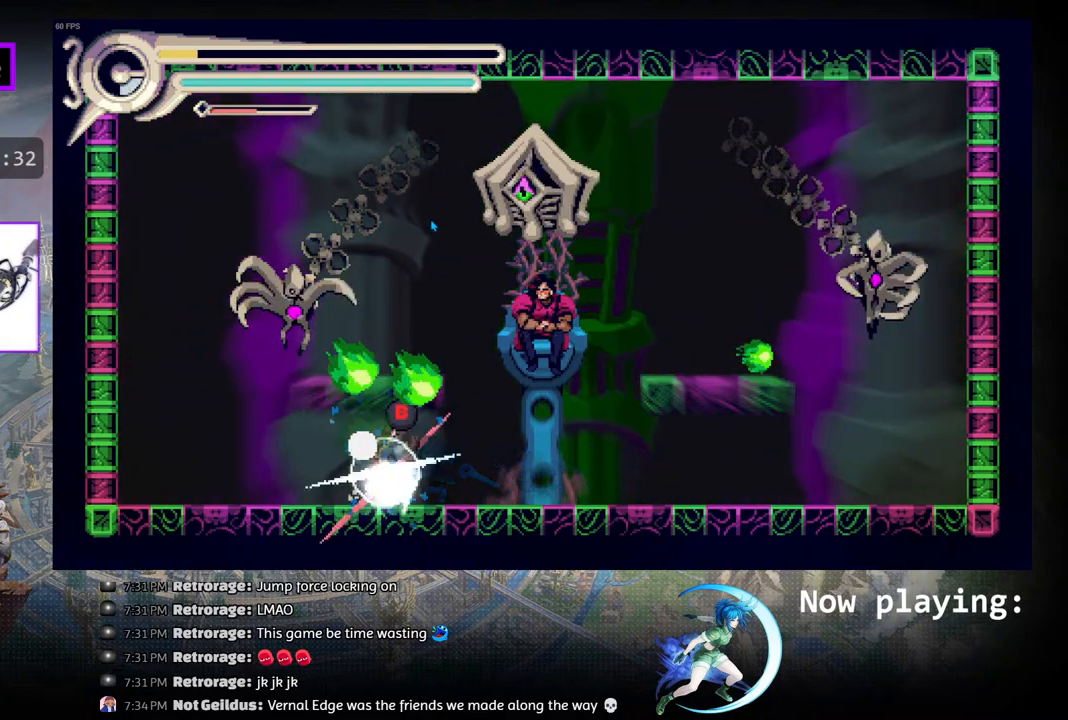
{"buttons": ["DPAD_RIGHT"], "left_stick": "center", "right_stick": "center", "events": [[150, "R1", "up"], [350, "CIRCLE", "down"], [467, "CIRCLE", "up"]]}
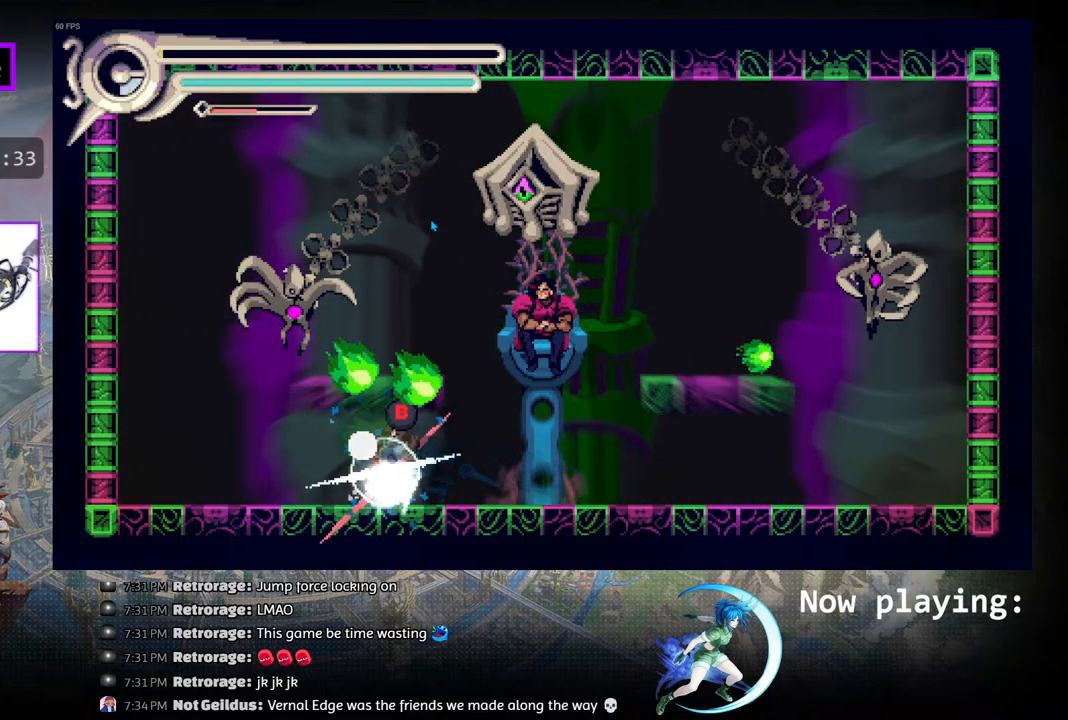
{"buttons": [], "left_stick": "center", "right_stick": "center", "events": [[33, "CIRCLE", "down"], [183, "CIRCLE", "up"], [183, "DPAD_RIGHT", "up"]]}
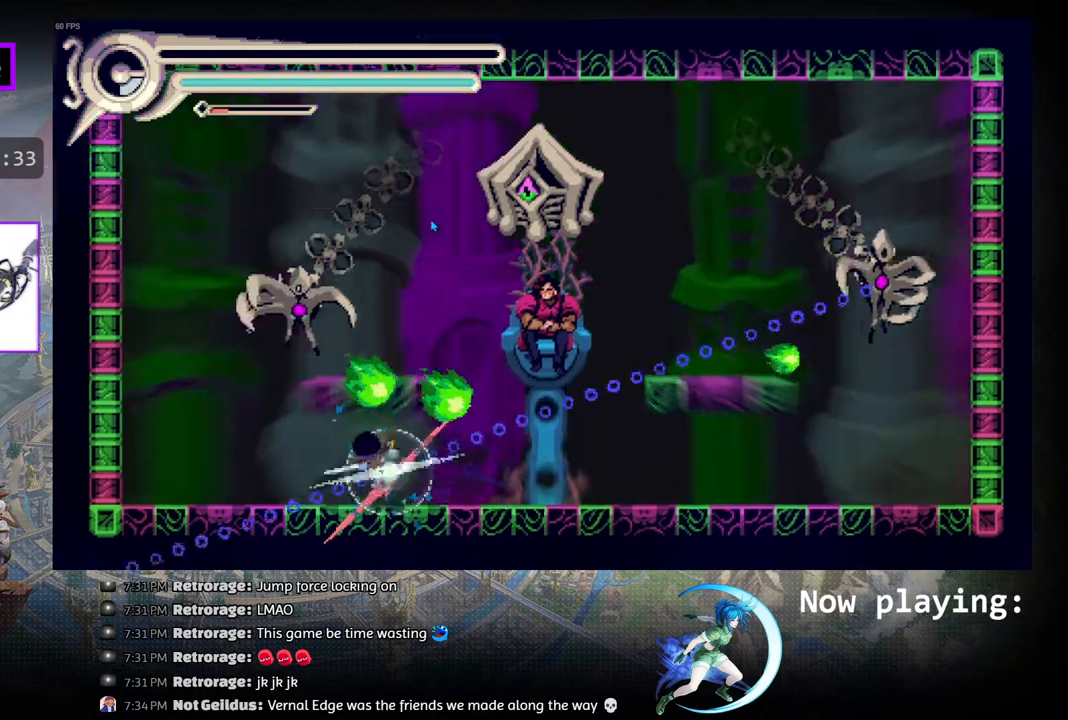
{"buttons": [], "left_stick": "center", "right_stick": "center", "events": []}
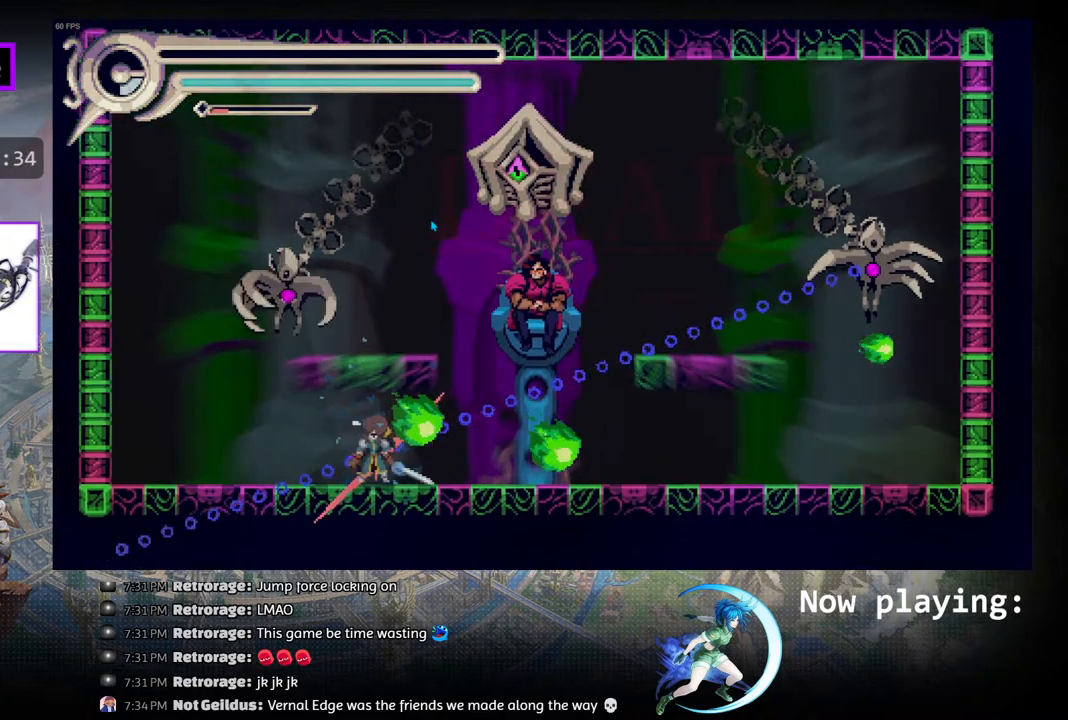
{"buttons": ["CROSS"], "left_stick": "center", "right_stick": "center", "events": [[83, "CROSS", "down"], [133, "DPAD_RIGHT", "down"], [233, "CROSS", "up"], [317, "DPAD_RIGHT", "up"], [433, "CROSS", "down"]]}
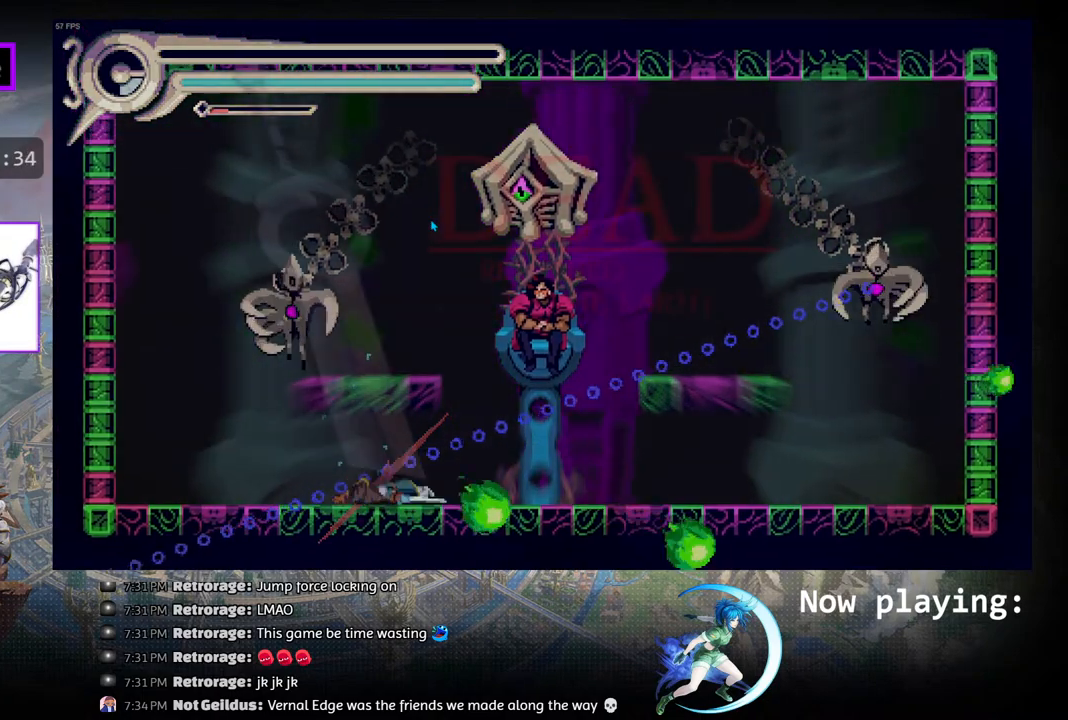
{"buttons": ["DPAD_RIGHT"], "left_stick": "center", "right_stick": "center", "events": [[33, "CROSS", "up"], [167, "CROSS", "down"], [283, "CROSS", "up"], [350, "DPAD_RIGHT", "down"]]}
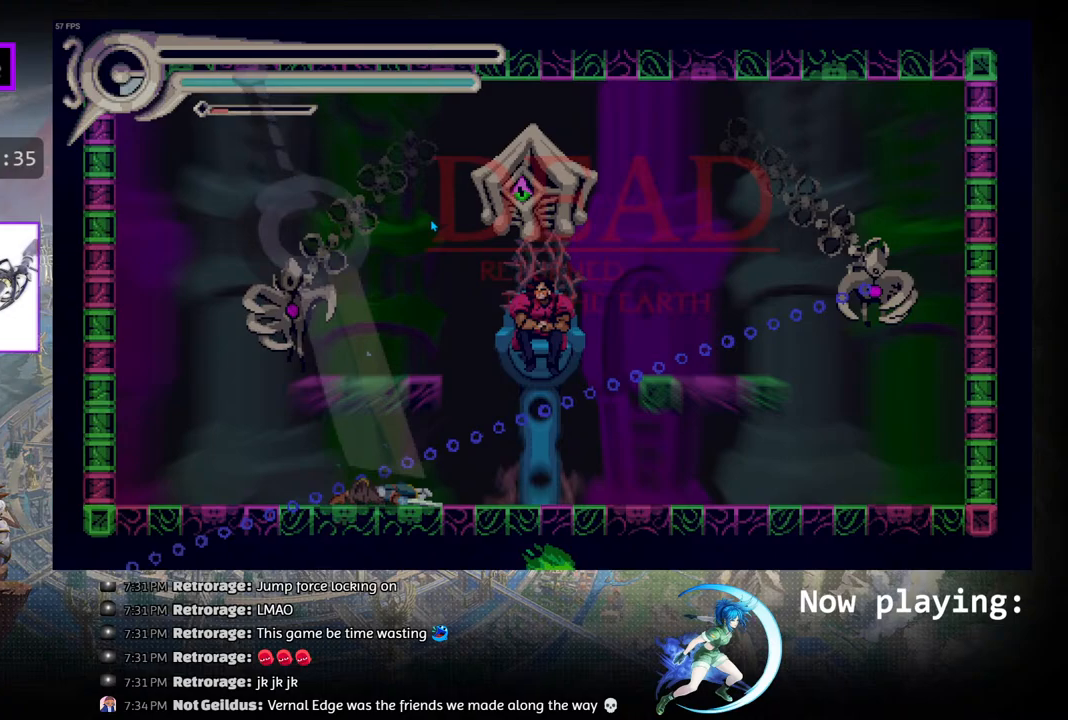
{"buttons": [], "left_stick": "center", "right_stick": "center", "events": [[17, "CROSS", "down"], [150, "CROSS", "up"], [317, "CROSS", "down"], [450, "CROSS", "up"], [467, "DPAD_RIGHT", "up"]]}
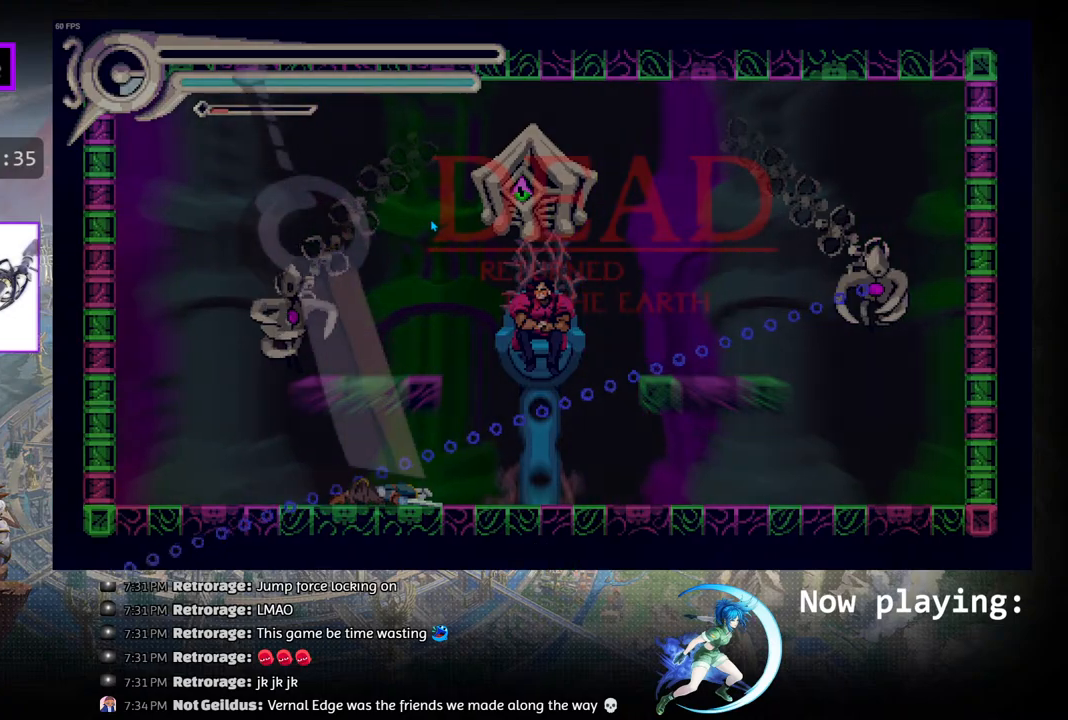
{"buttons": [], "left_stick": "center", "right_stick": "center", "events": [[83, "CROSS", "down"], [217, "CROSS", "up"], [317, "CROSS", "down"], [433, "CROSS", "up"]]}
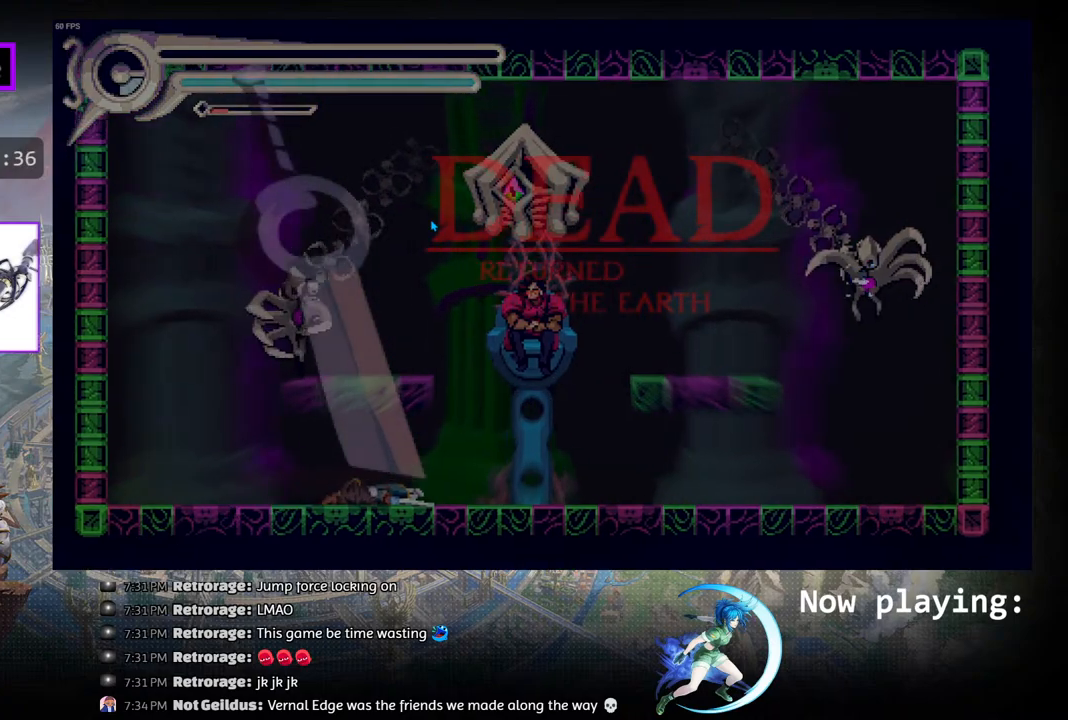
{"buttons": ["CROSS"], "left_stick": "center", "right_stick": "center", "events": [[17, "CROSS", "down"], [150, "CROSS", "up"], [250, "CROSS", "down"], [467, "CROSS", "up"], [483, "CROSS", "down"]]}
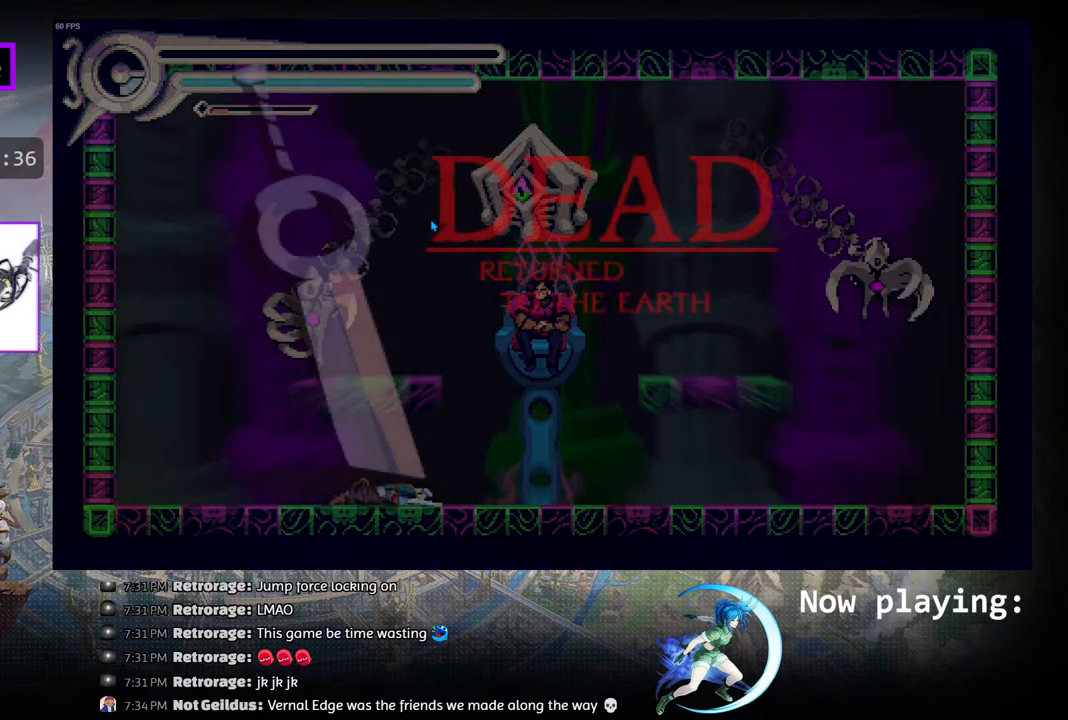
{"buttons": [], "left_stick": "center", "right_stick": "center", "events": [[200, "CROSS", "up"], [367, "CROSS", "down"], [500, "CROSS", "up"]]}
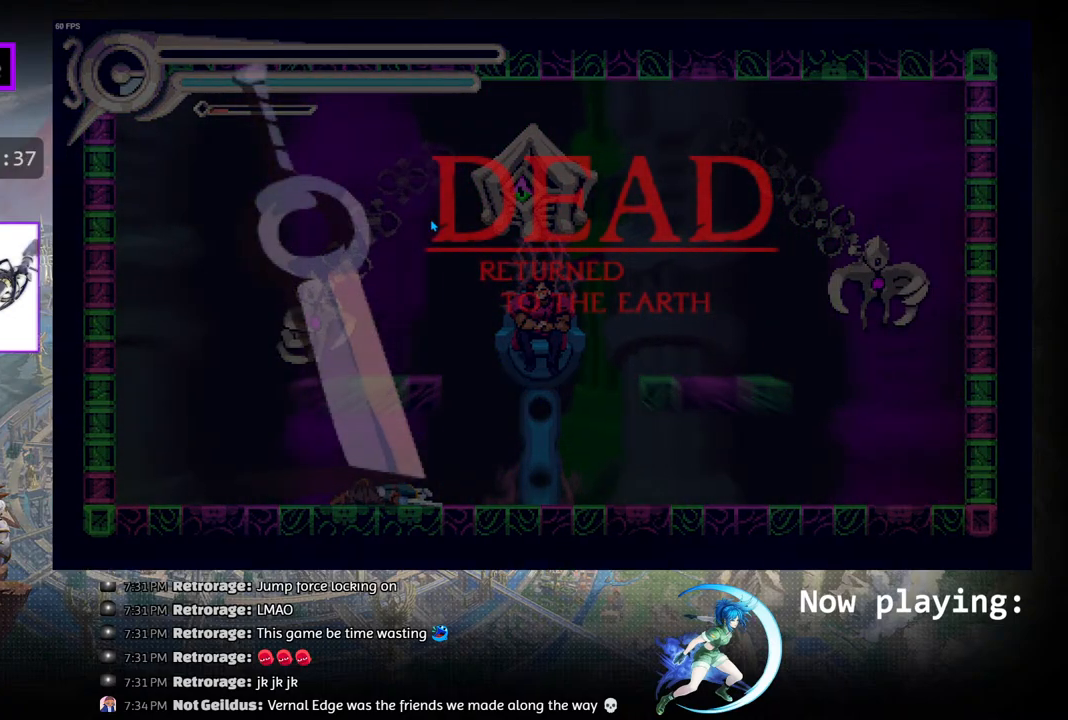
{"buttons": ["CROSS"], "left_stick": "center", "right_stick": "center", "events": [[100, "CROSS", "down"], [183, "CROSS", "up"], [300, "CROSS", "down"], [350, "CROSS", "up"], [433, "CROSS", "down"]]}
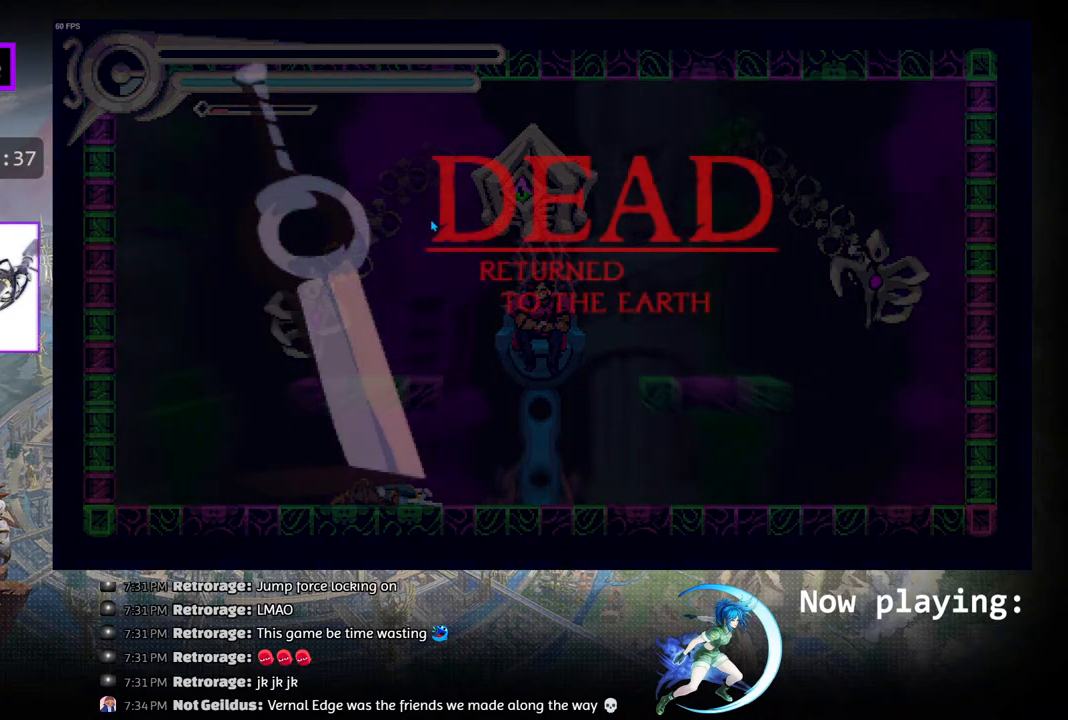
{"buttons": [], "left_stick": "center", "right_stick": "center", "events": [[50, "CROSS", "up"], [167, "CROSS", "down"], [300, "CROSS", "up"], [350, "CROSS", "down"], [433, "CROSS", "up"]]}
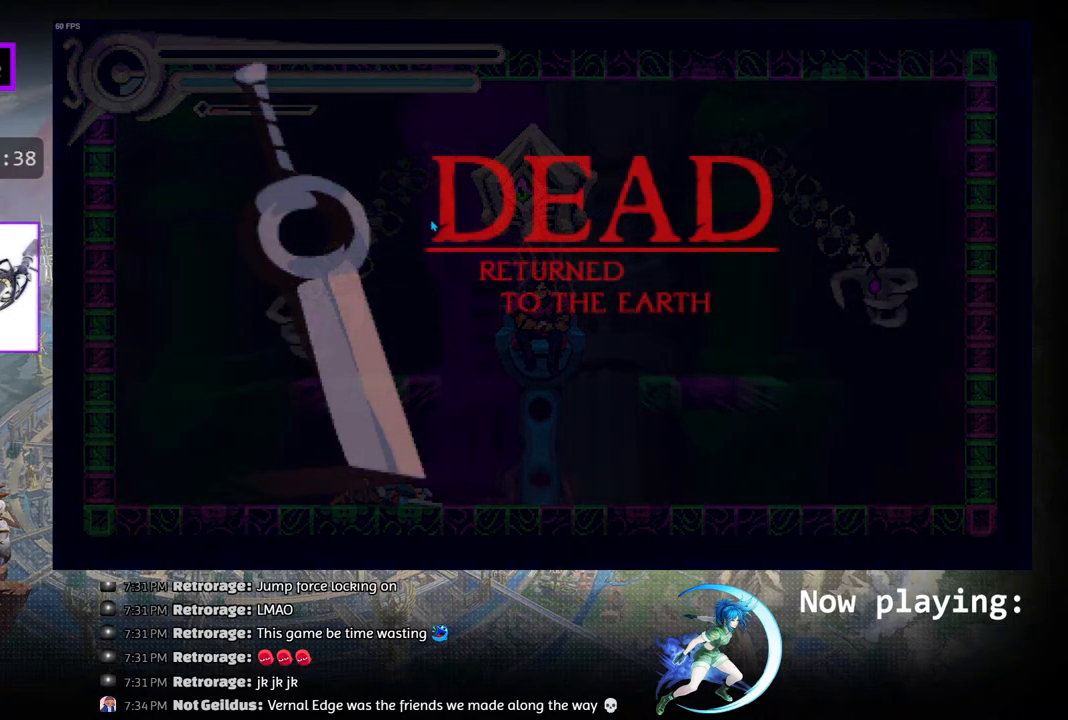
{"buttons": [], "left_stick": "center", "right_stick": "center", "events": [[17, "CROSS", "down"], [100, "CROSS", "up"], [217, "CROSS", "down"], [300, "CROSS", "up"], [400, "CROSS", "down"], [467, "CROSS", "up"]]}
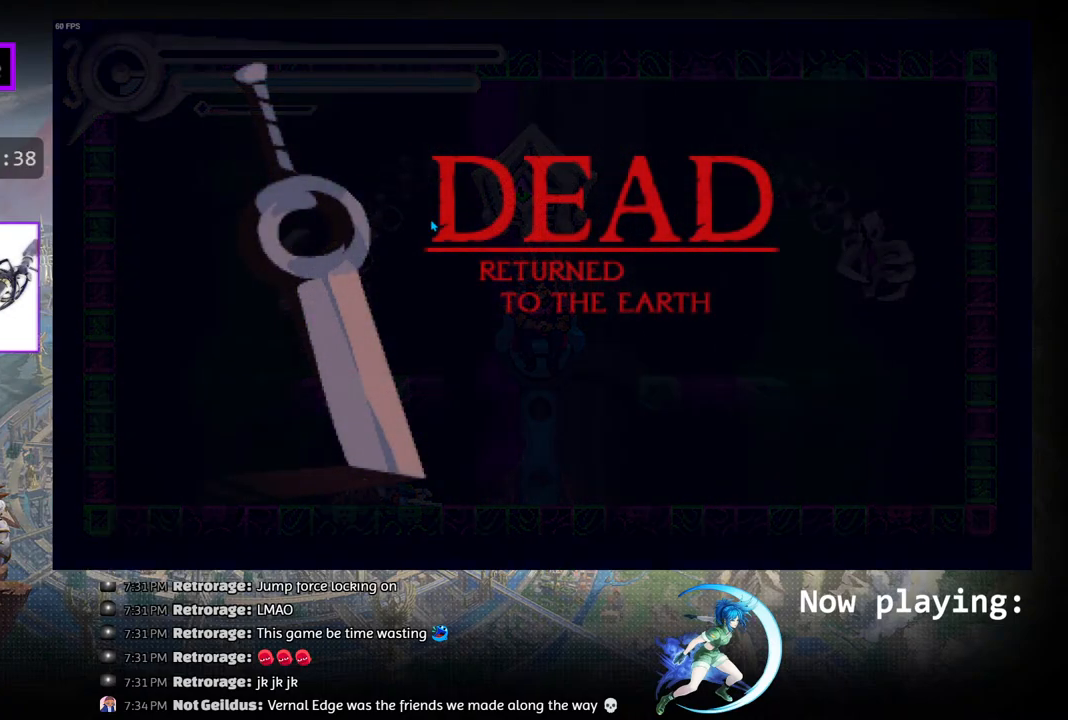
{"buttons": [], "left_stick": "center", "right_stick": "center", "events": [[67, "CROSS", "down"], [133, "CROSS", "up"], [233, "CROSS", "down"], [317, "CROSS", "up"], [400, "CROSS", "down"], [500, "CROSS", "up"]]}
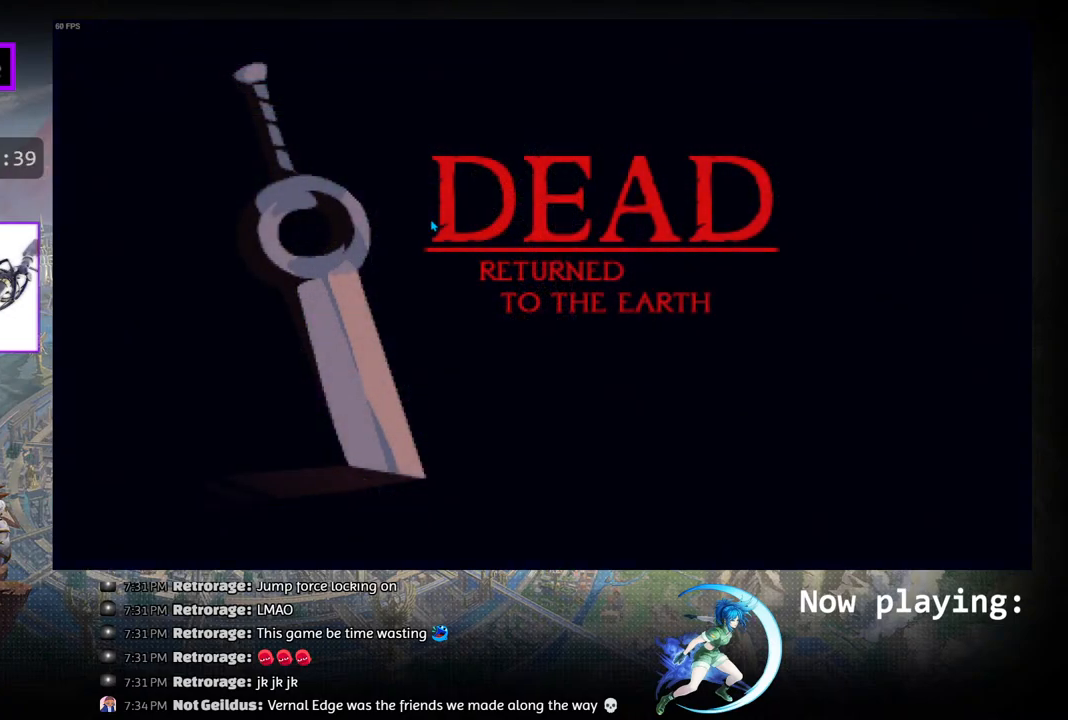
{"buttons": ["CROSS"], "left_stick": "center", "right_stick": "center", "events": [[100, "CROSS", "down"], [183, "CROSS", "up"], [250, "CROSS", "down"], [367, "CROSS", "up"], [433, "CROSS", "down"]]}
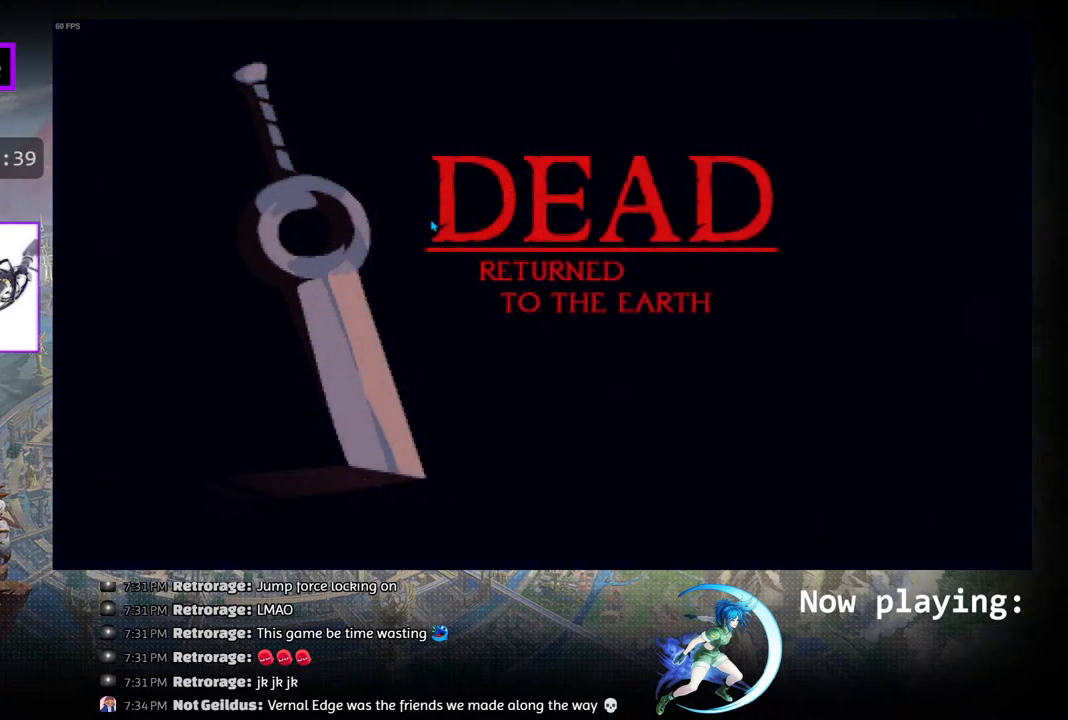
{"buttons": ["CROSS"], "left_stick": "center", "right_stick": "center", "events": [[33, "CROSS", "up"], [133, "CROSS", "down"], [217, "CROSS", "up"], [300, "CROSS", "down"], [400, "CROSS", "up"], [500, "CROSS", "down"]]}
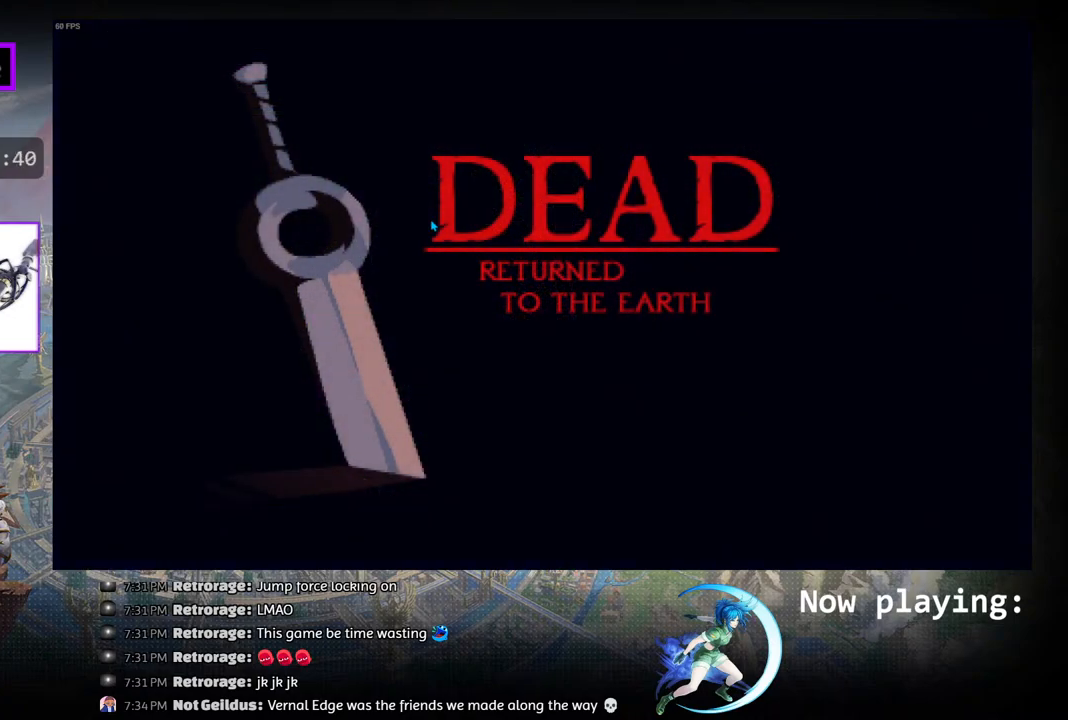
{"buttons": ["CROSS"], "left_stick": "center", "right_stick": "center", "events": [[100, "CROSS", "up"], [267, "CROSS", "down"], [350, "CROSS", "up"], [450, "CROSS", "down"]]}
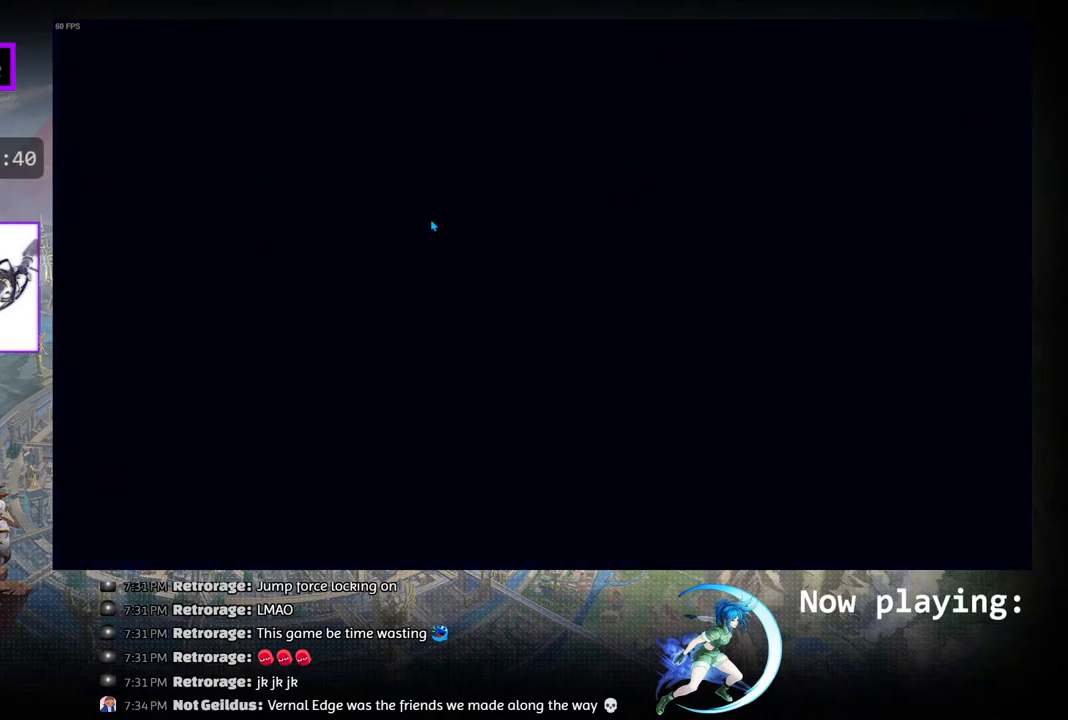
{"buttons": ["DPAD_RIGHT"], "left_stick": "center", "right_stick": "center", "events": [[33, "CROSS", "up"], [167, "CROSS", "down"], [250, "CROSS", "up"], [400, "DPAD_RIGHT", "down"]]}
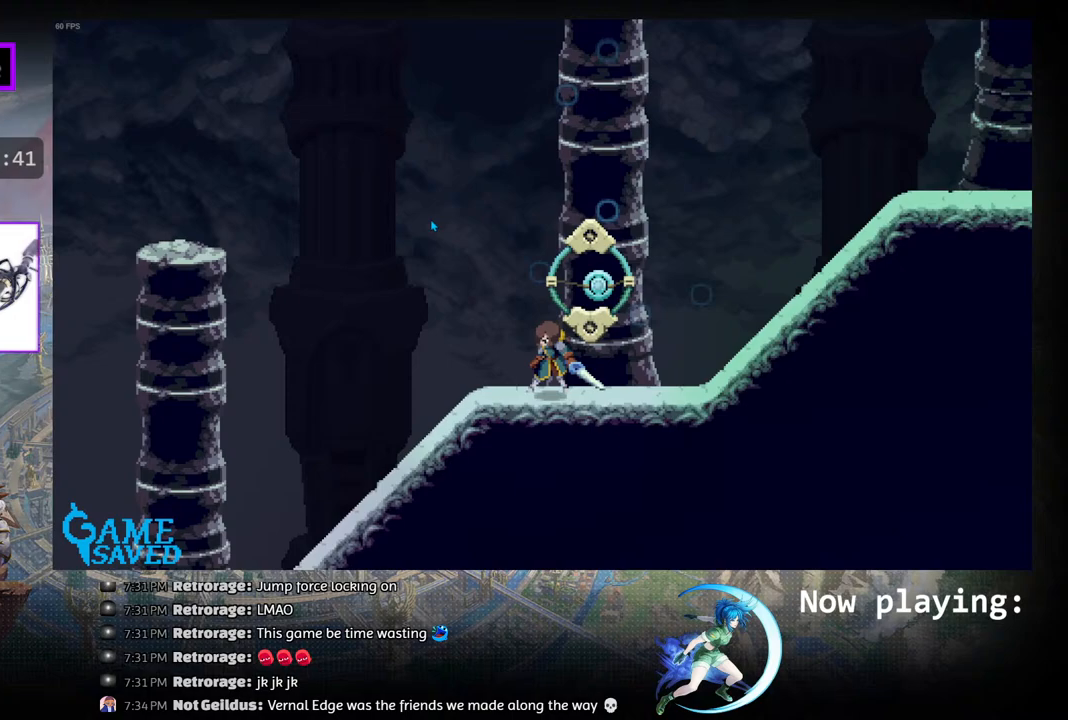
{"buttons": ["DPAD_LEFT"], "left_stick": "center", "right_stick": "center", "events": [[250, "DPAD_RIGHT", "up"], [350, "CIRCLE", "down"], [350, "DPAD_LEFT", "down"], [500, "CIRCLE", "up"]]}
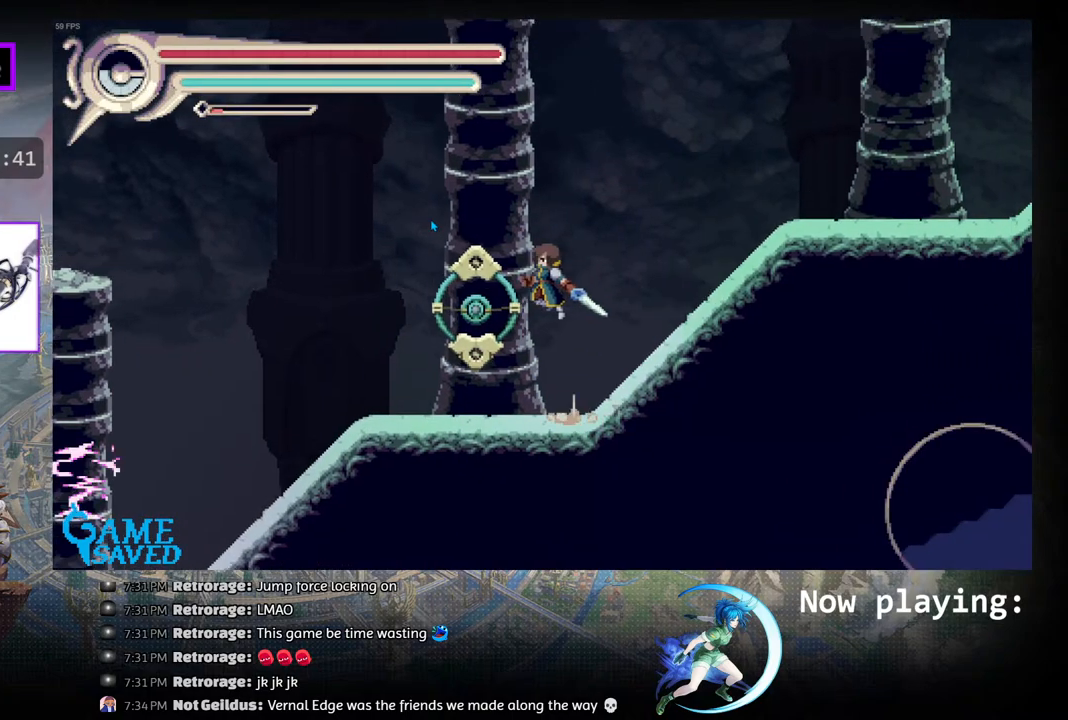
{"buttons": ["R1", "DPAD_RIGHT"], "left_stick": "center", "right_stick": "center", "events": [[83, "DPAD_LEFT", "up"], [250, "DPAD_RIGHT", "down"], [467, "R1", "down"]]}
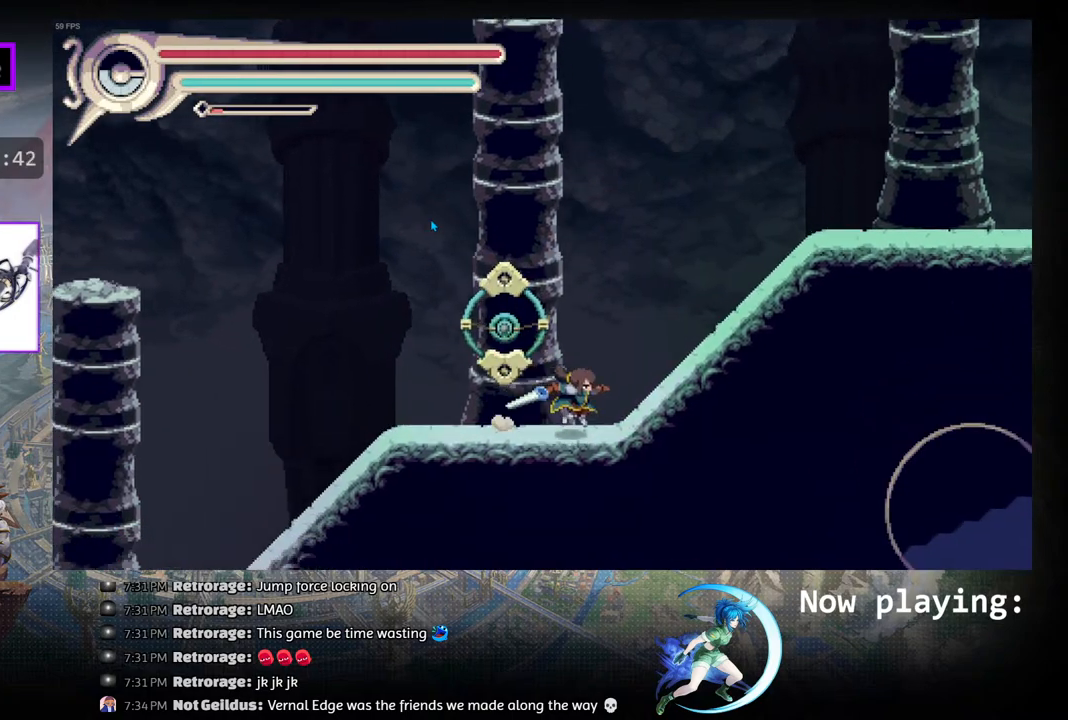
{"buttons": ["DPAD_RIGHT"], "left_stick": "center", "right_stick": "center", "events": [[200, "R1", "up"]]}
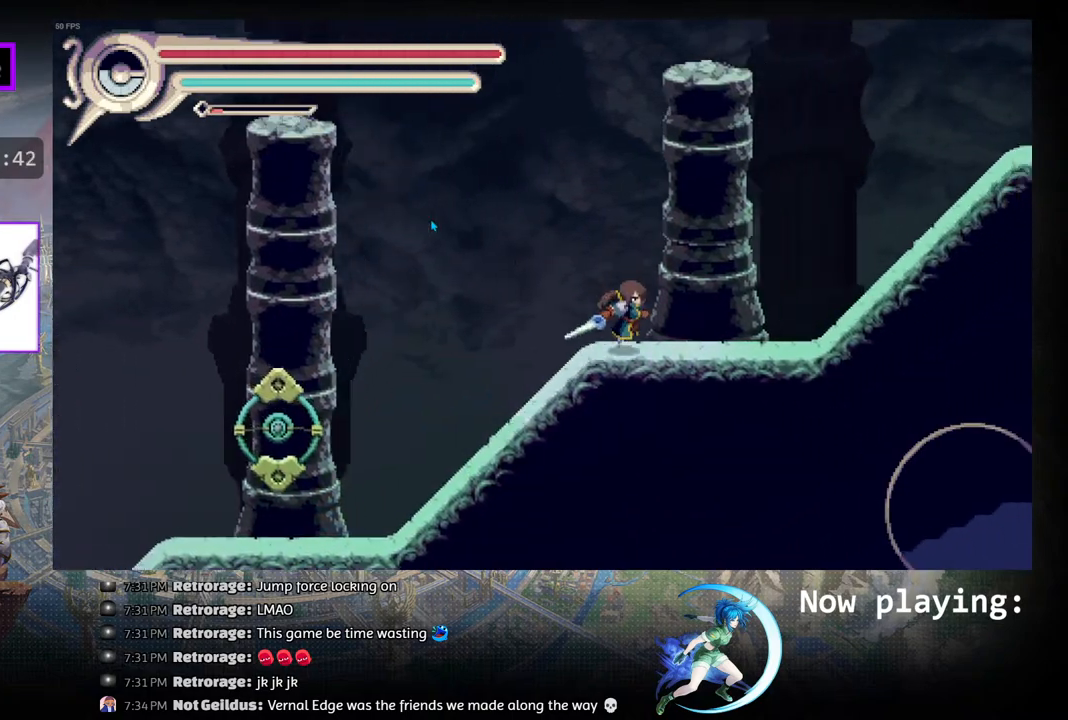
{"buttons": ["DPAD_RIGHT"], "left_stick": "center", "right_stick": "center", "events": [[150, "R1", "down"], [333, "R1", "up"]]}
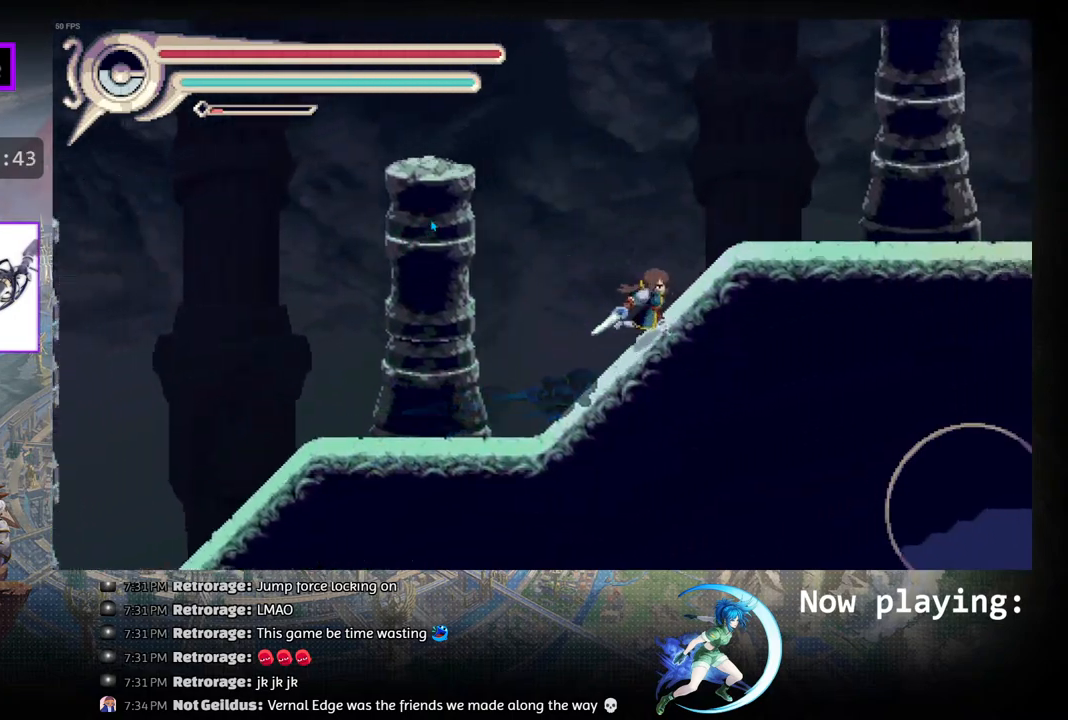
{"buttons": ["DPAD_RIGHT"], "left_stick": "center", "right_stick": "center", "events": [[117, "R1", "down"], [383, "R1", "up"]]}
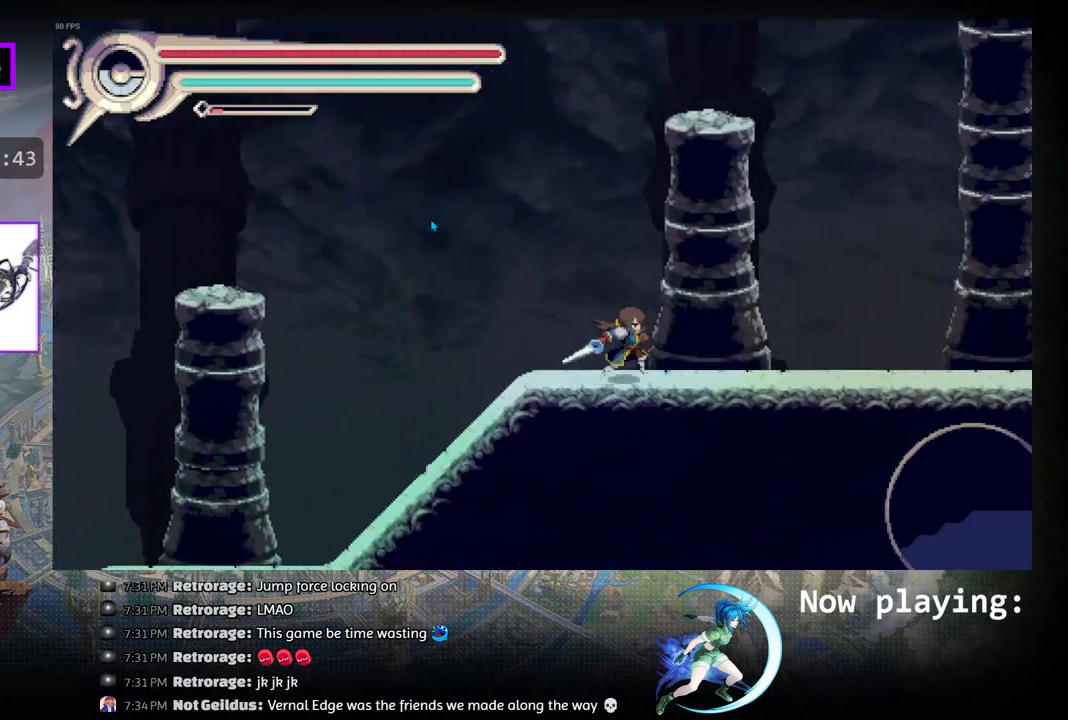
{"buttons": ["DPAD_RIGHT"], "left_stick": "center", "right_stick": "center", "events": [[67, "R1", "down"], [267, "R1", "up"]]}
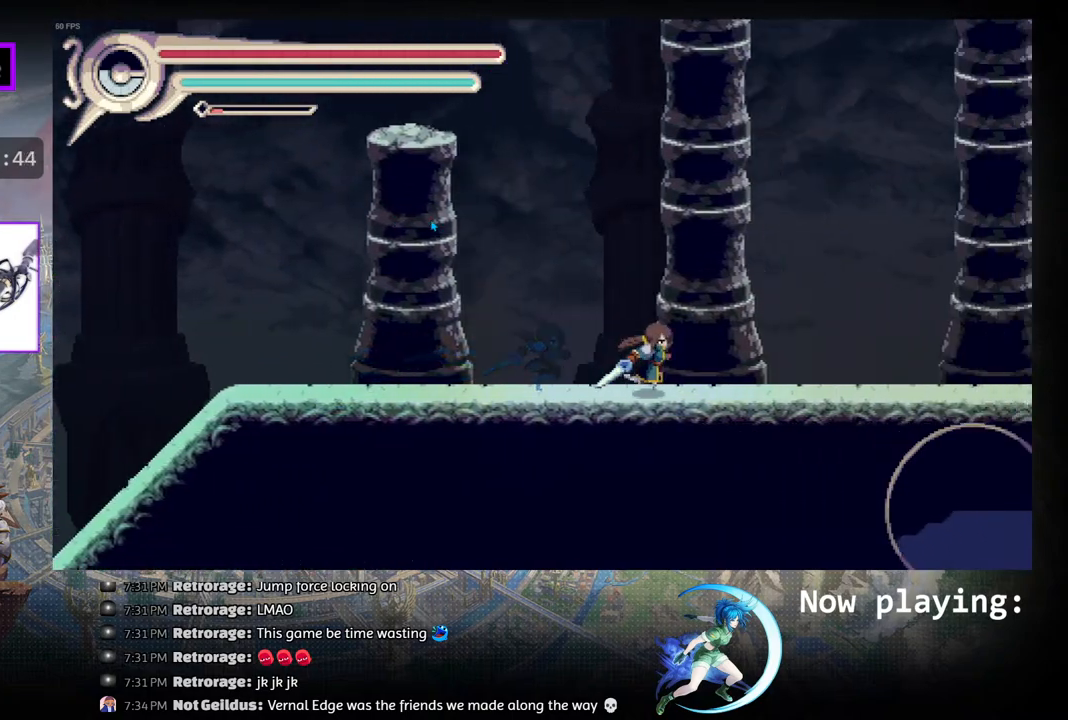
{"buttons": ["DPAD_RIGHT"], "left_stick": "center", "right_stick": "center", "events": [[150, "R1", "down"], [417, "R1", "up"]]}